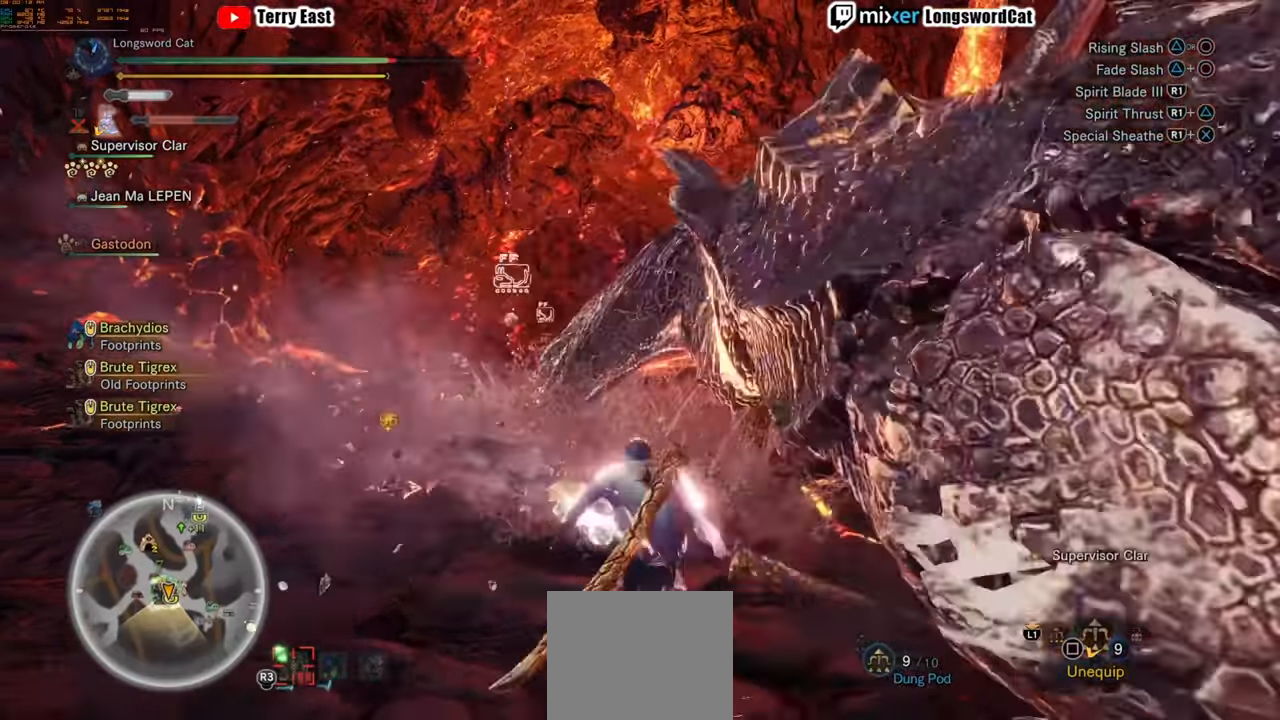
Gameplay with a controller (PlayStation layout); each line is a JSON object with the inputs held at the frame after it. "events" lists button and stick changes between this image and that frame as [ms after this image, input, new state], when the widget could be followed in between. Not read: R1.
{"buttons": [], "left_stick": "center", "right_stick": "center", "events": [[80, "left_stick", "up-right"], [440, "left_stick", "center"]]}
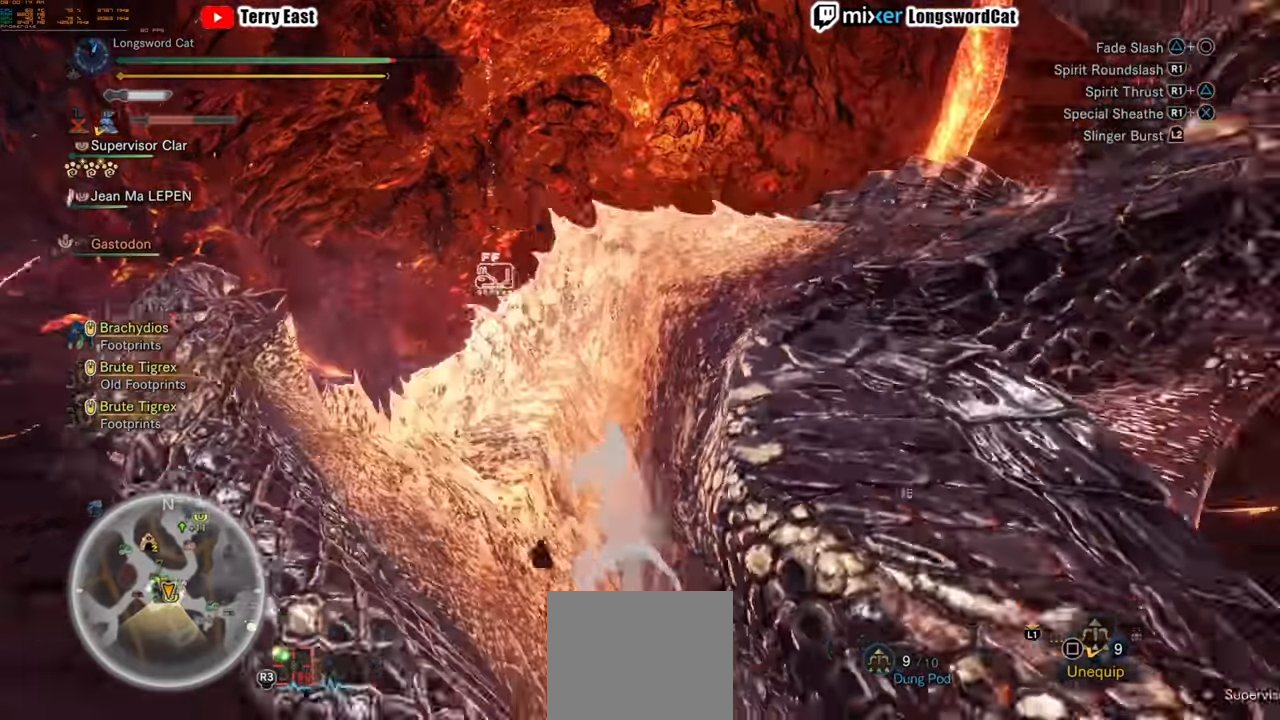
{"buttons": [], "left_stick": "up-right", "right_stick": "center", "events": [[440, "left_stick", "up-right"]]}
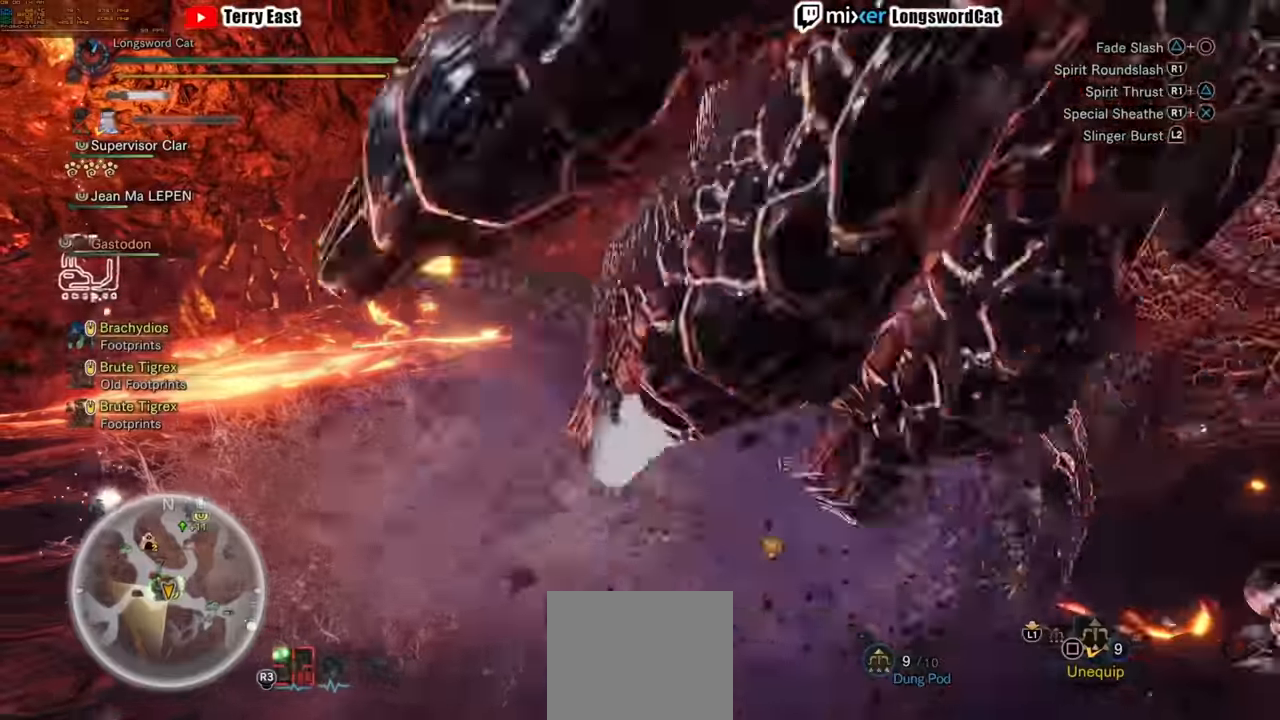
{"buttons": ["L1"], "left_stick": "up-right", "right_stick": "center", "events": [[420, "L1", "down"]]}
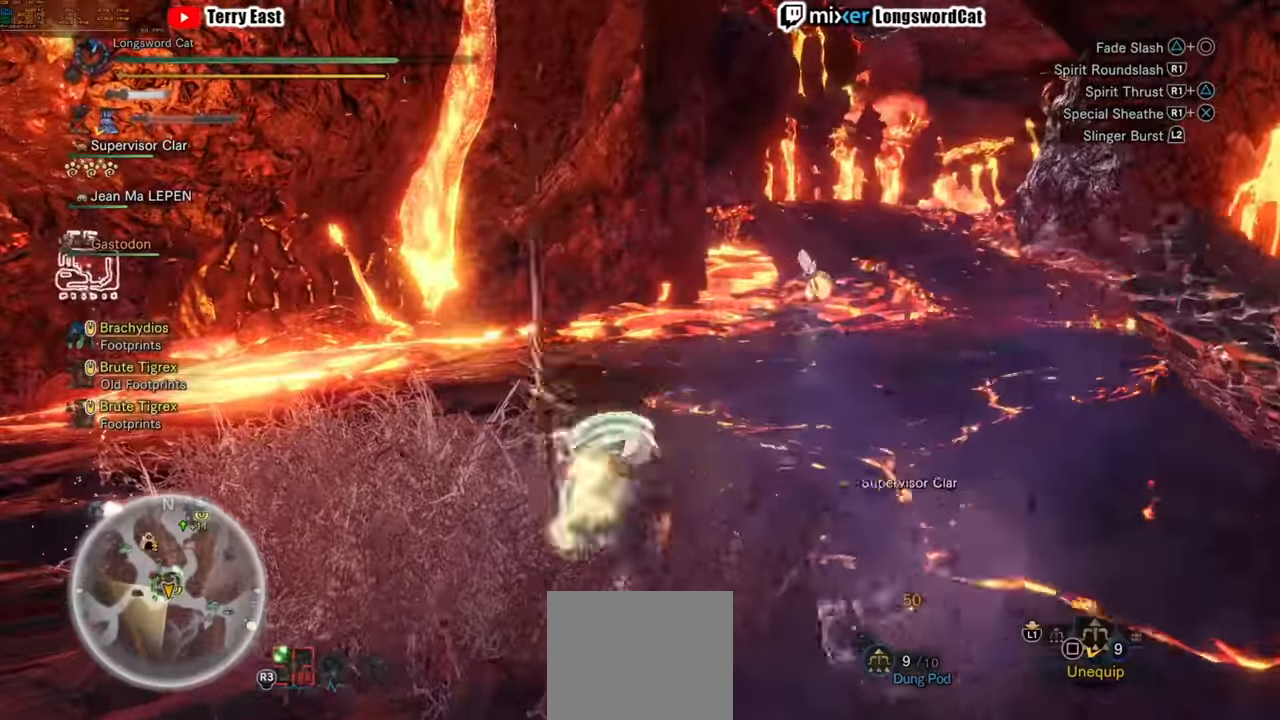
{"buttons": ["CROSS"], "left_stick": "center", "right_stick": "center", "events": [[20, "L1", "up"], [320, "left_stick", "center"], [420, "CROSS", "down"]]}
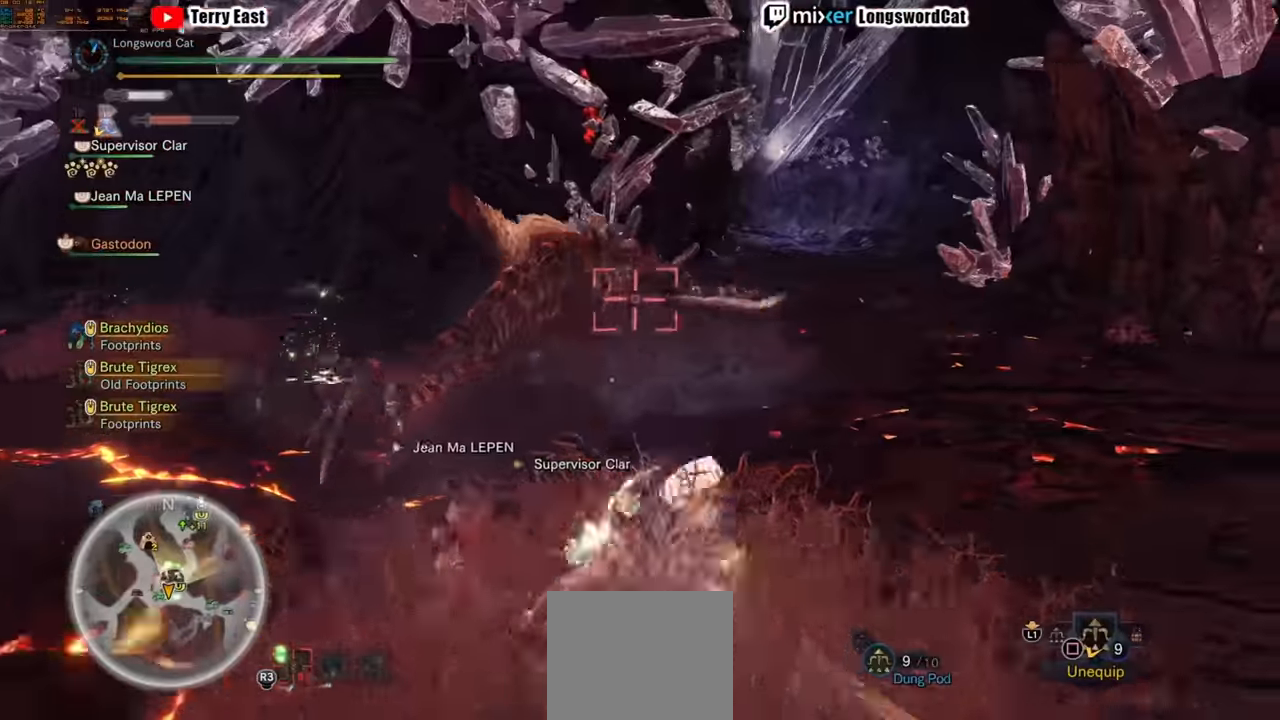
{"buttons": ["R2"], "left_stick": "up", "right_stick": "center", "events": [[20, "CROSS", "up"], [340, "left_stick", "up"], [380, "R2", "down"]]}
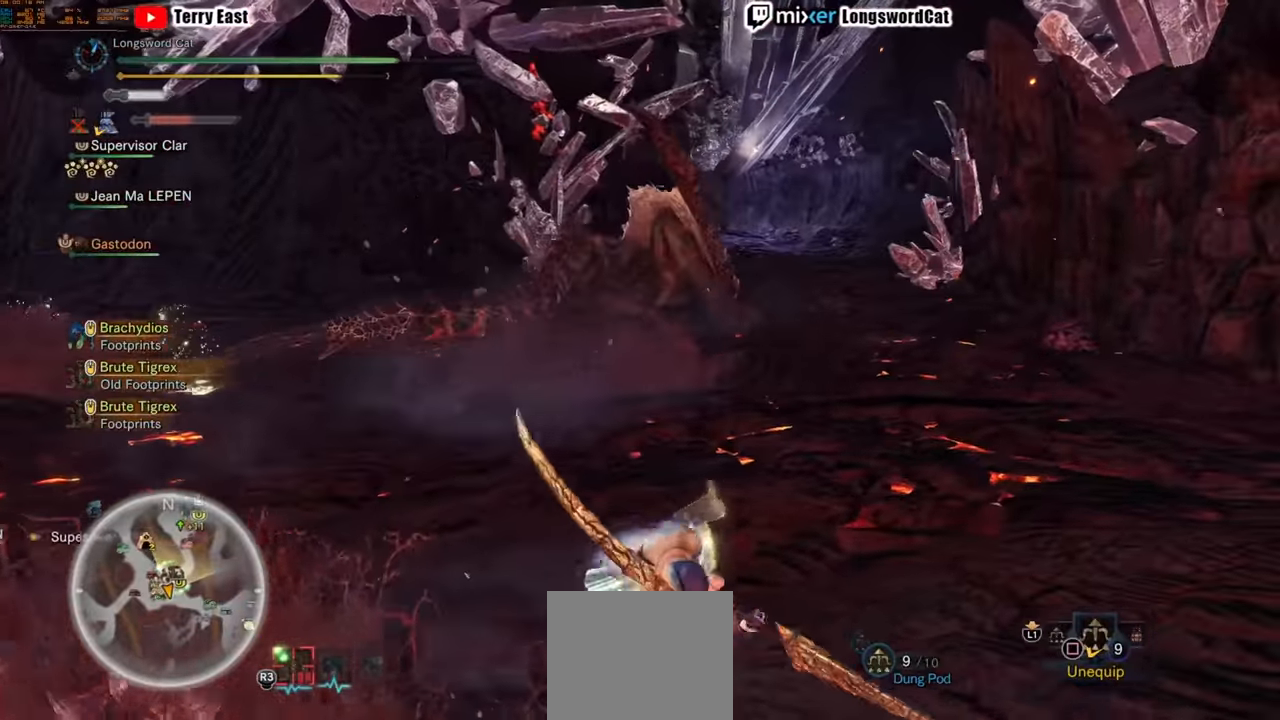
{"buttons": ["R2"], "left_stick": "up", "right_stick": "center", "events": []}
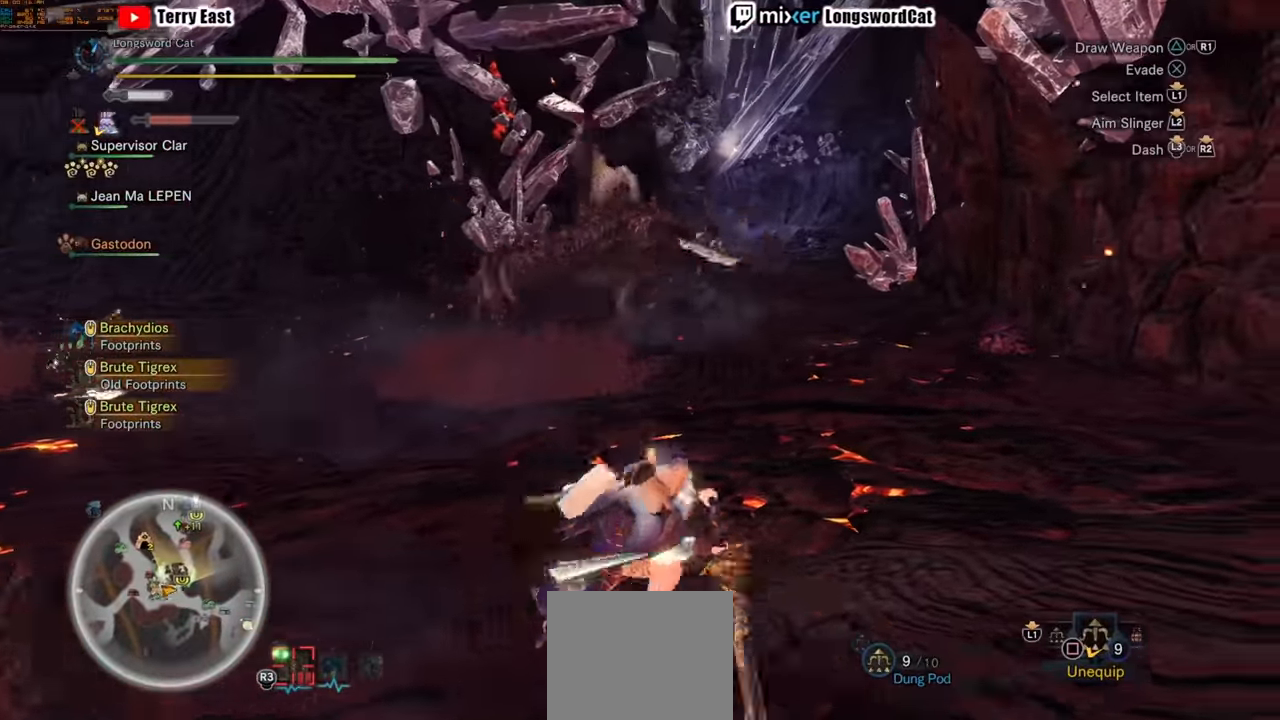
{"buttons": ["R2"], "left_stick": "up", "right_stick": "center", "events": [[280, "right_stick", "left"], [420, "right_stick", "center"]]}
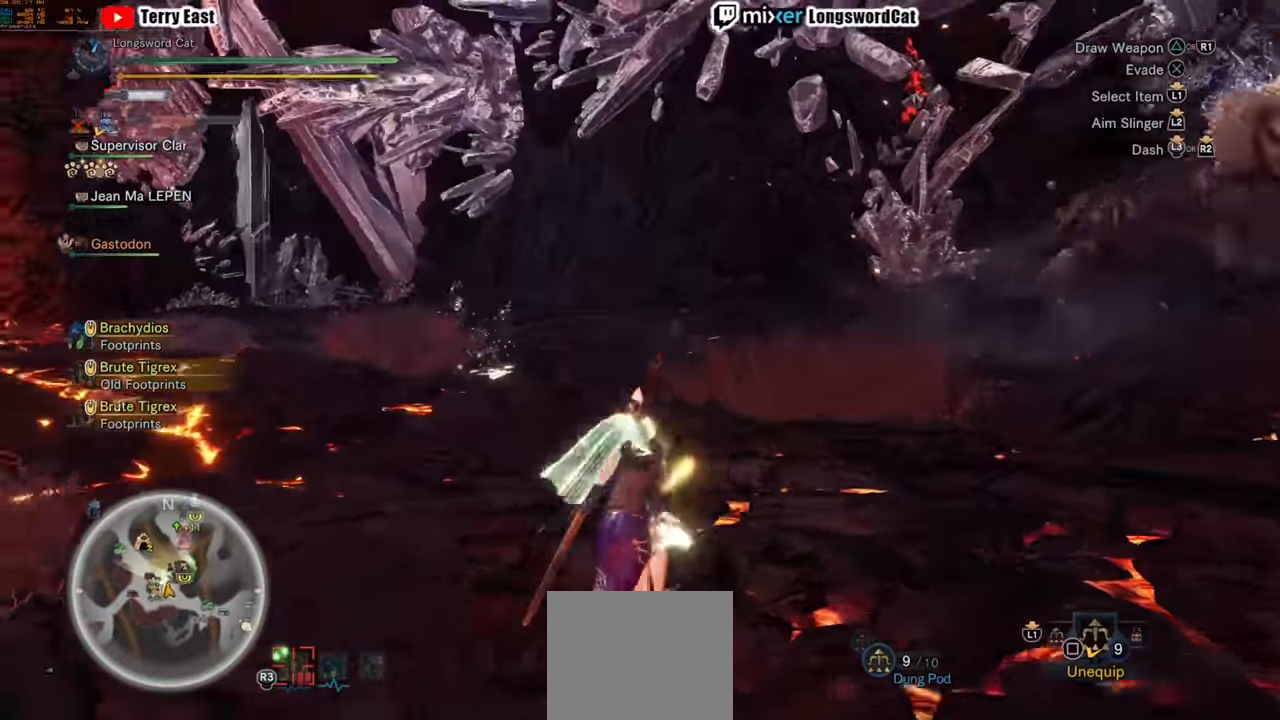
{"buttons": ["R2"], "left_stick": "up", "right_stick": "center", "events": [[300, "right_stick", "right"], [460, "right_stick", "center"]]}
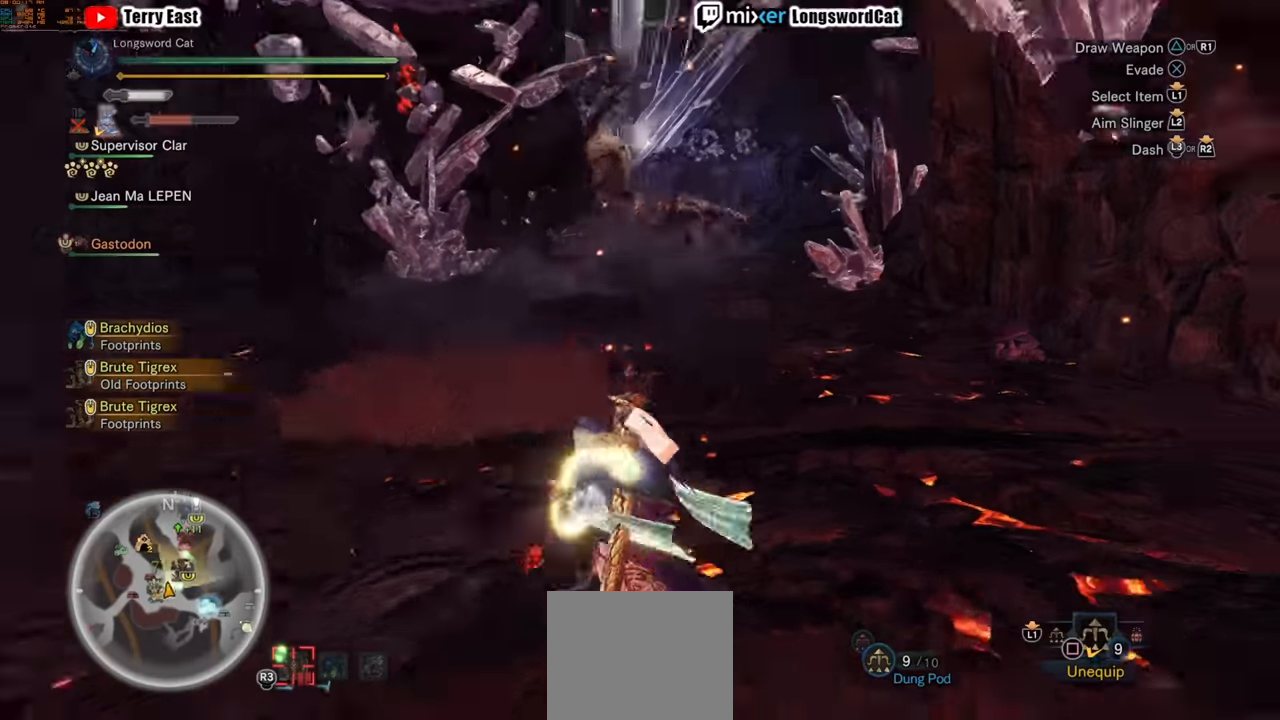
{"buttons": ["R2"], "left_stick": "up", "right_stick": "center", "events": []}
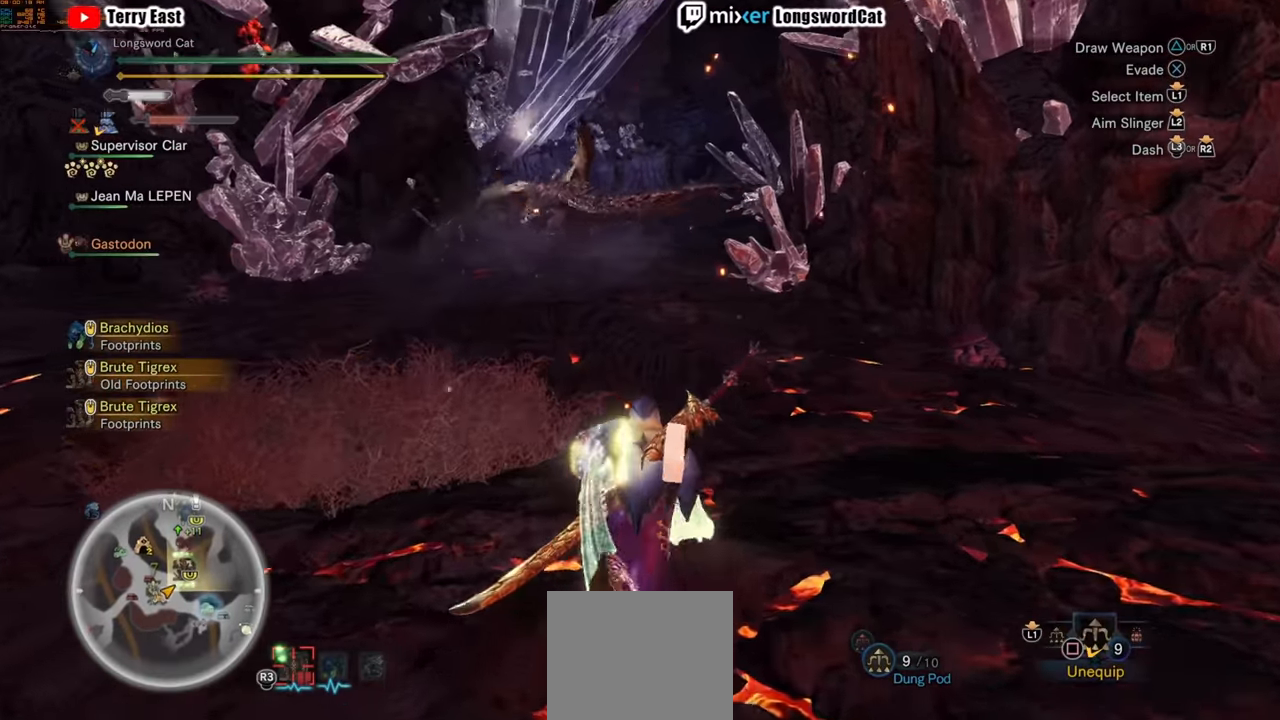
{"buttons": ["R2"], "left_stick": "up-left", "right_stick": "center", "events": [[280, "left_stick", "up-left"], [340, "right_stick", "left"], [480, "right_stick", "center"]]}
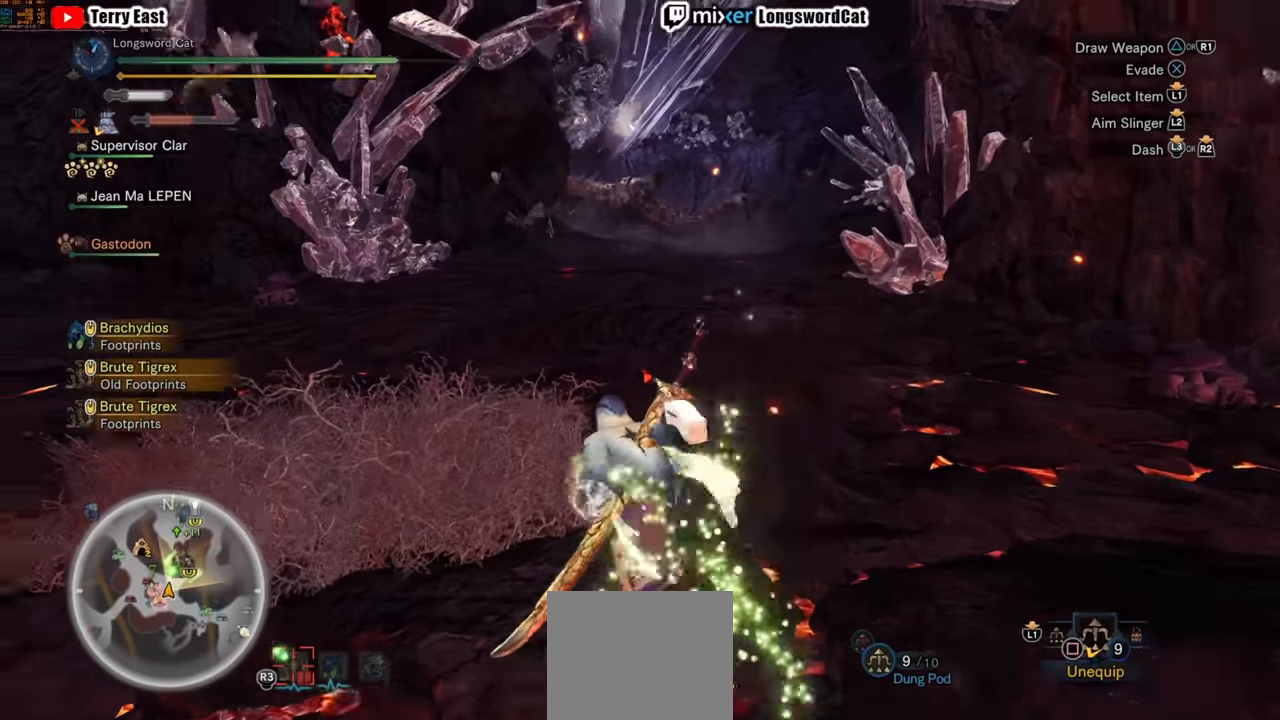
{"buttons": ["R2"], "left_stick": "up", "right_stick": "center", "events": [[40, "left_stick", "up"]]}
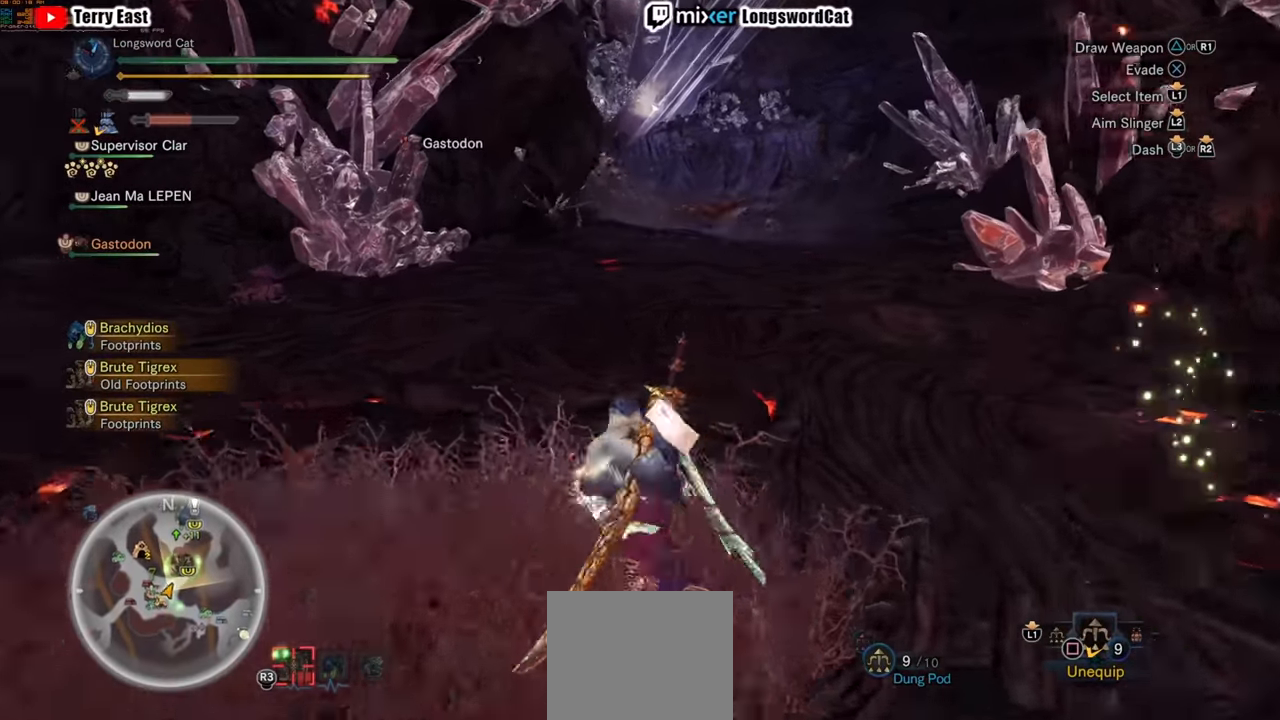
{"buttons": ["R2"], "left_stick": "up", "right_stick": "center", "events": []}
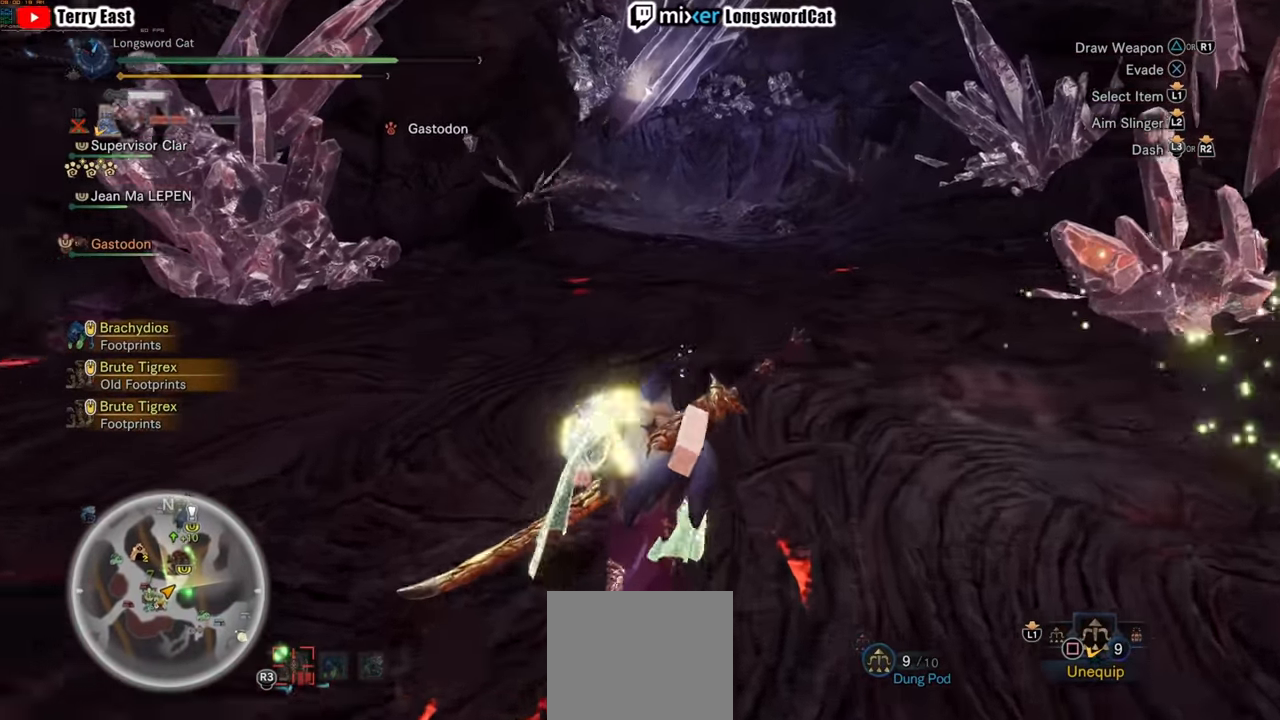
{"buttons": ["R2"], "left_stick": "up", "right_stick": "center", "events": []}
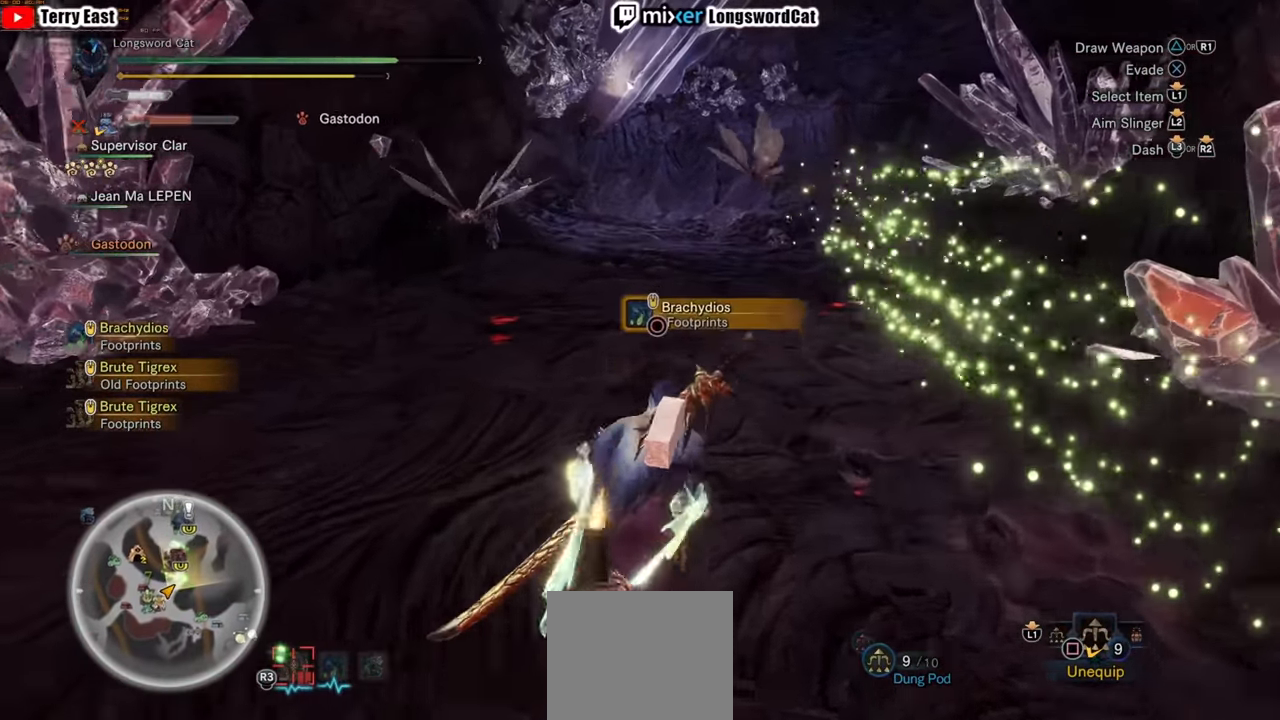
{"buttons": ["R2"], "left_stick": "up", "right_stick": "center", "events": []}
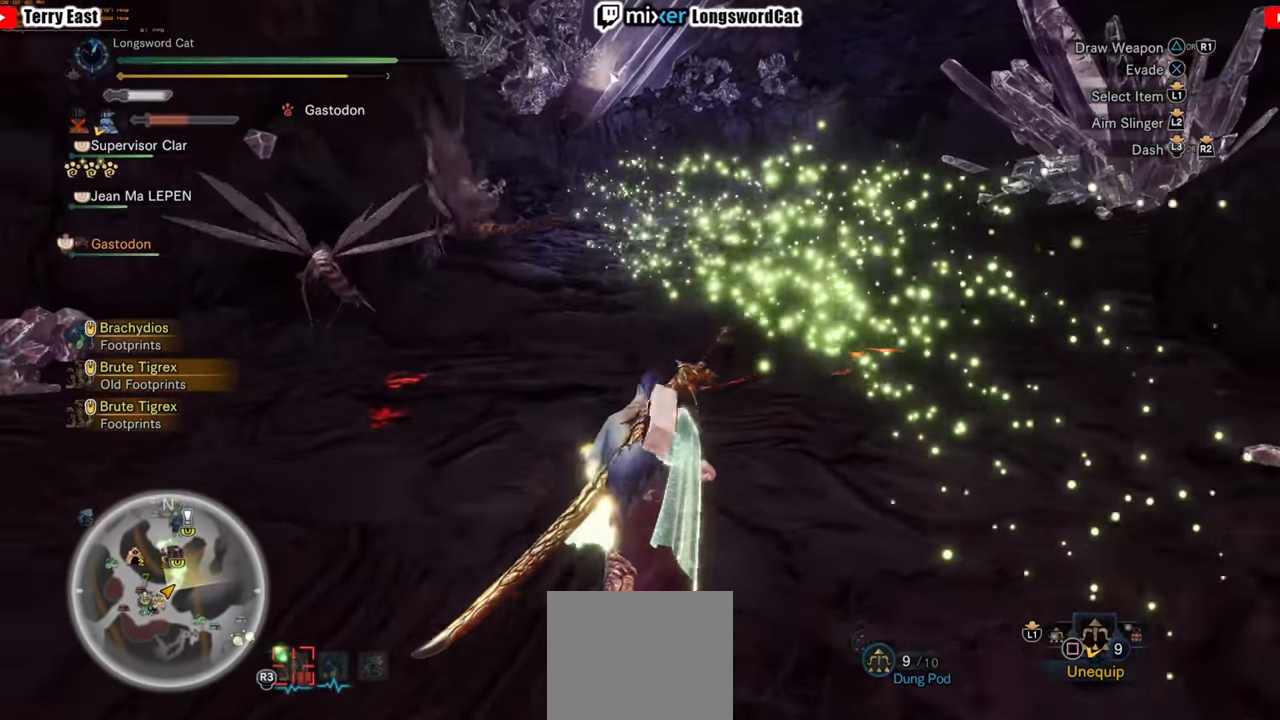
{"buttons": ["R2"], "left_stick": "up", "right_stick": "center", "events": [[160, "right_stick", "left"], [280, "right_stick", "center"]]}
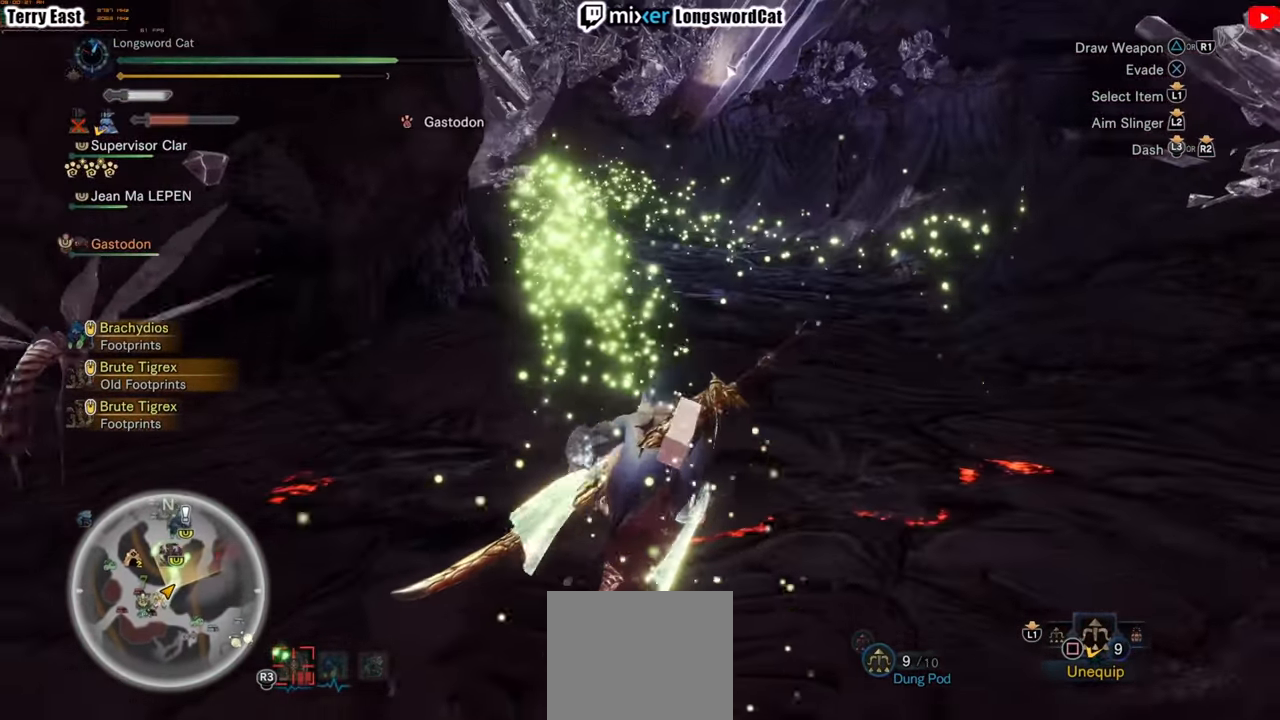
{"buttons": ["R2"], "left_stick": "up", "right_stick": "center", "events": [[180, "right_stick", "left"], [320, "right_stick", "center"]]}
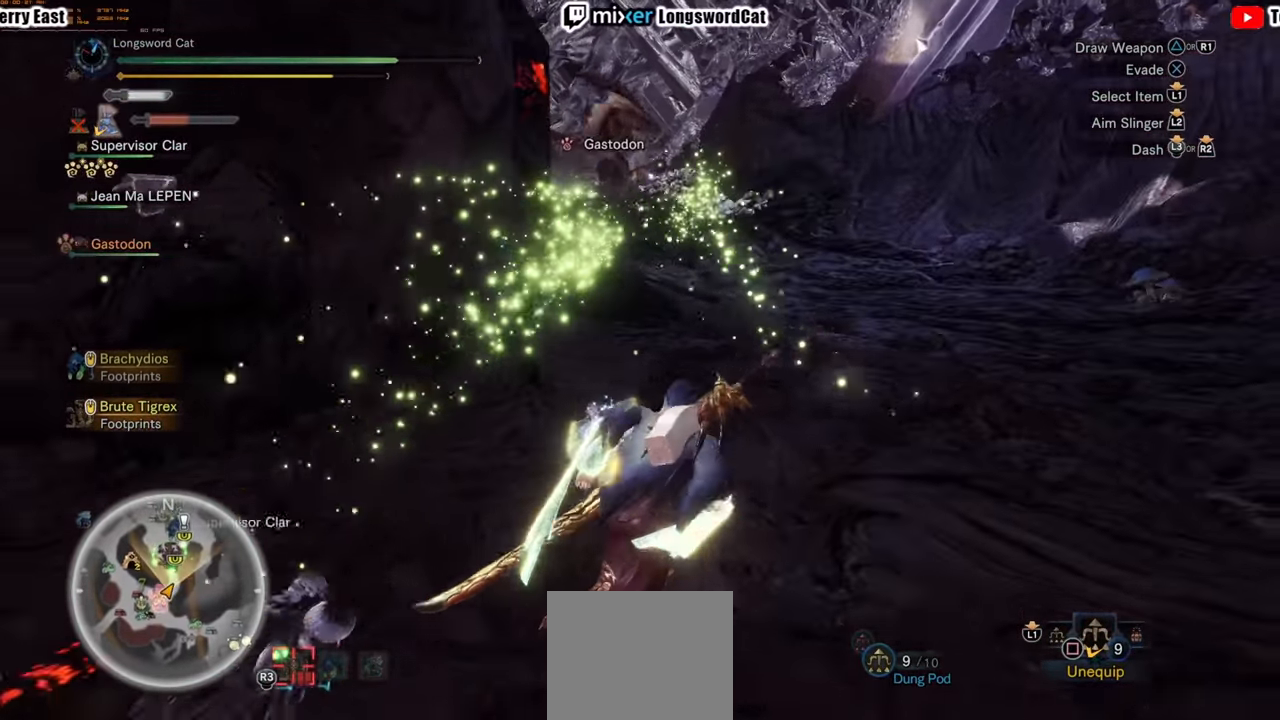
{"buttons": ["R2"], "left_stick": "up", "right_stick": "center", "events": []}
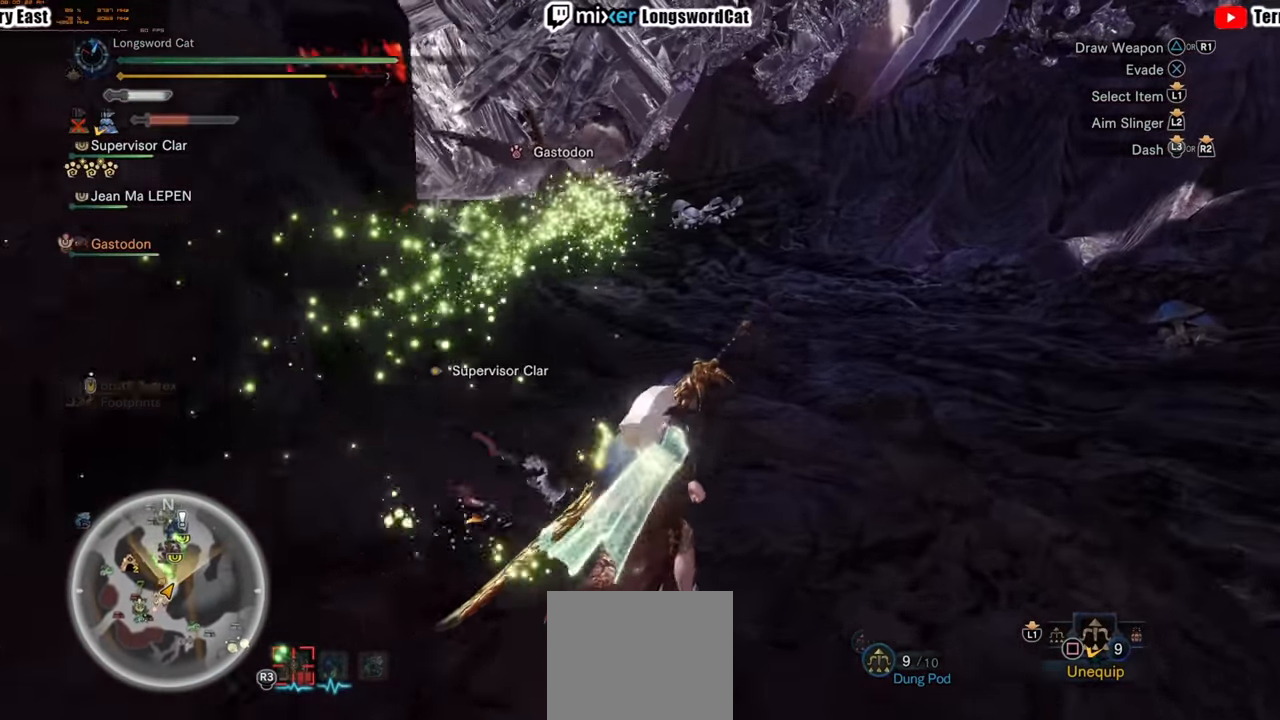
{"buttons": ["R2"], "left_stick": "up", "right_stick": "center", "events": []}
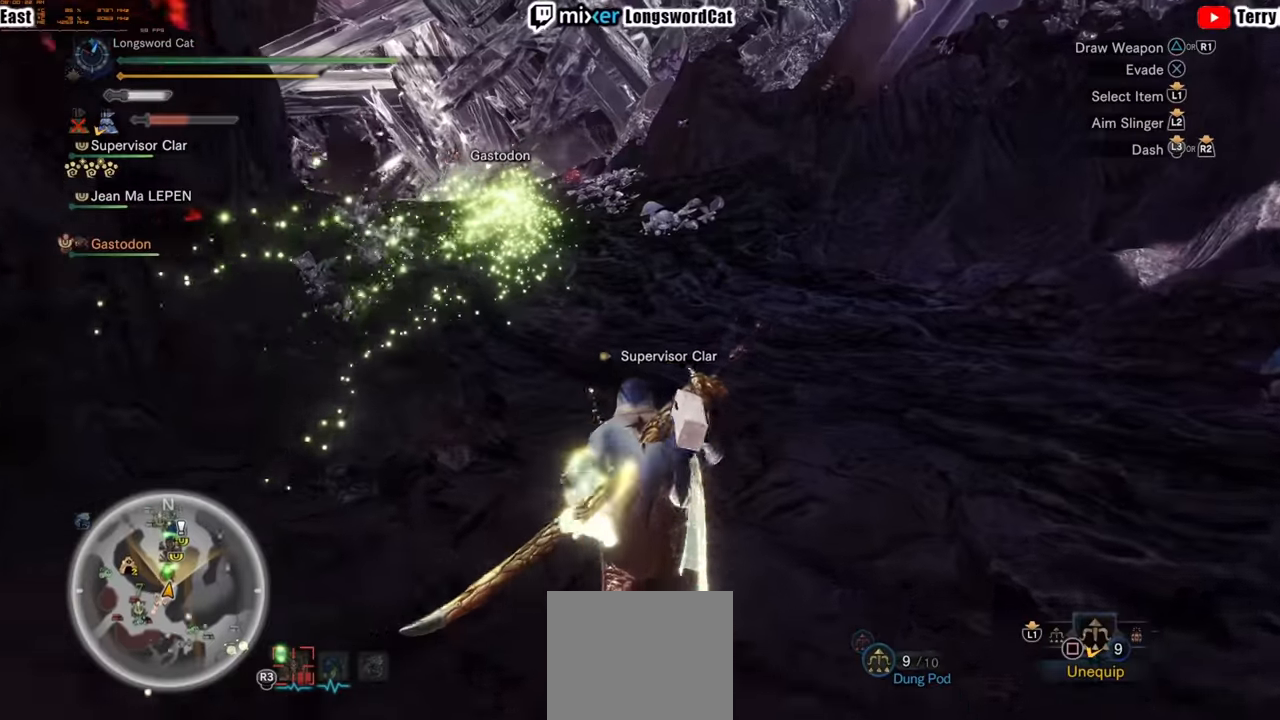
{"buttons": ["R2"], "left_stick": "up", "right_stick": "center", "events": []}
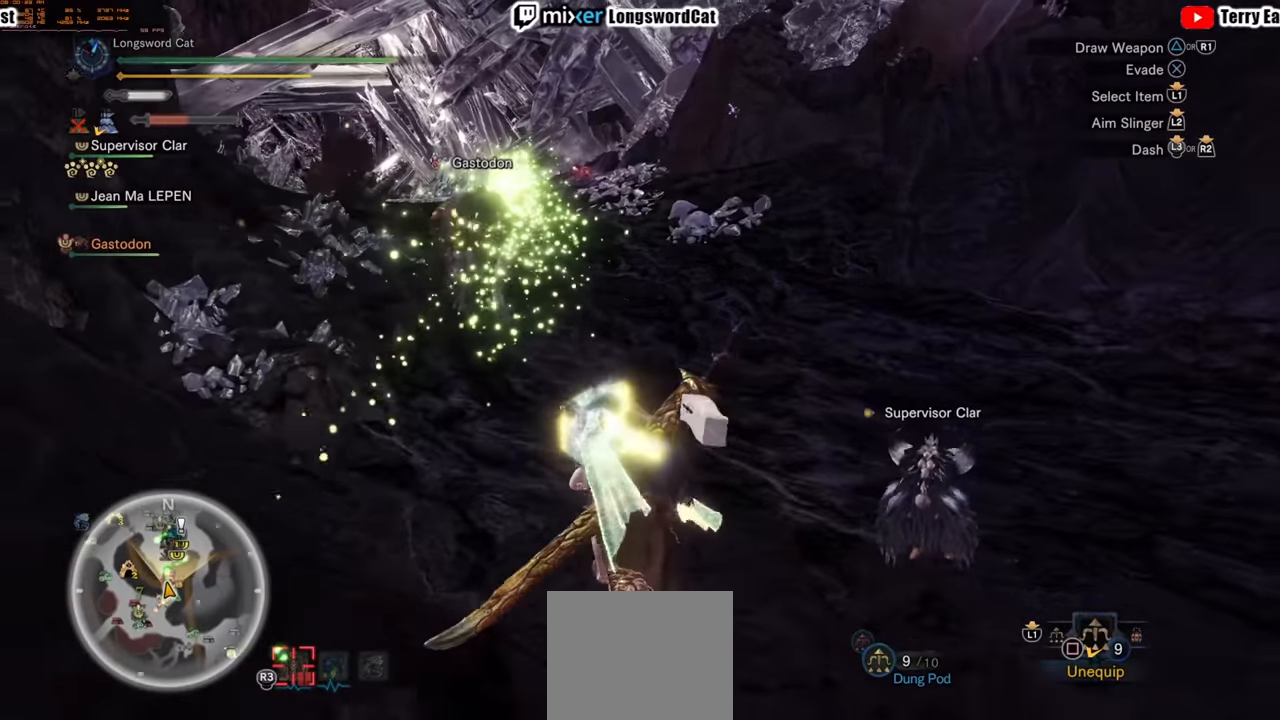
{"buttons": ["R2"], "left_stick": "up", "right_stick": "center", "events": []}
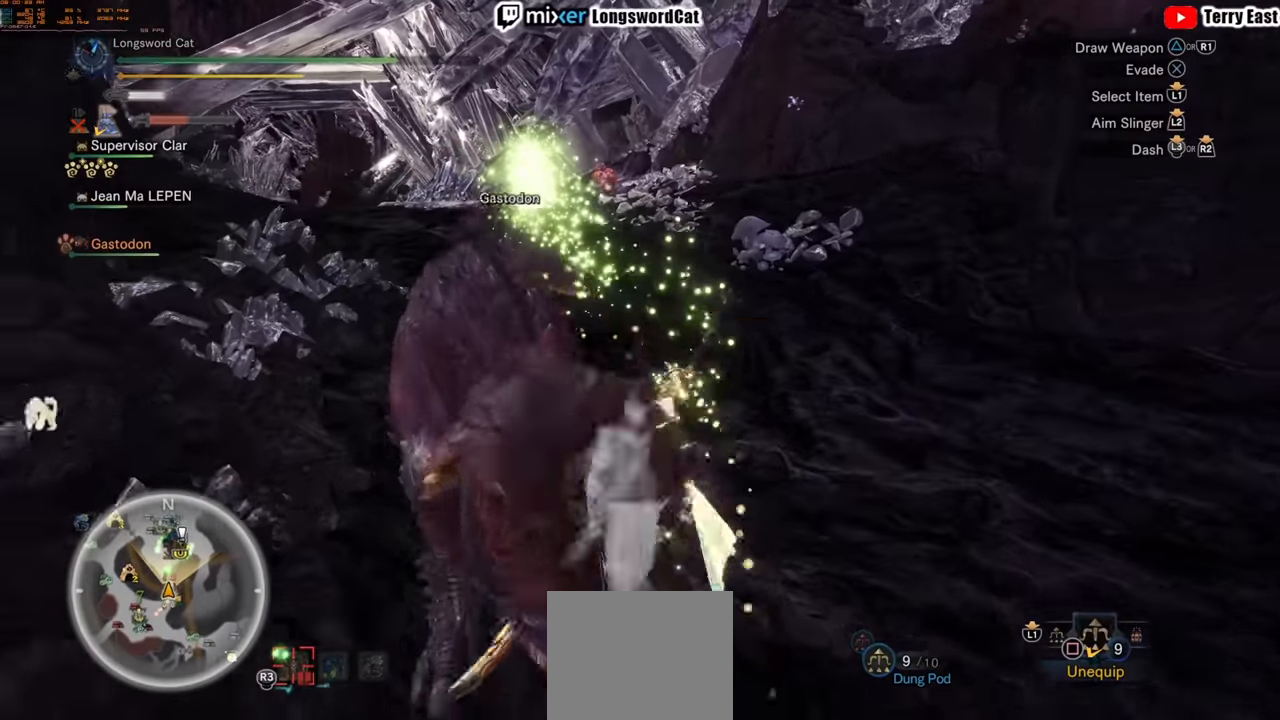
{"buttons": ["R2"], "left_stick": "up", "right_stick": "center", "events": []}
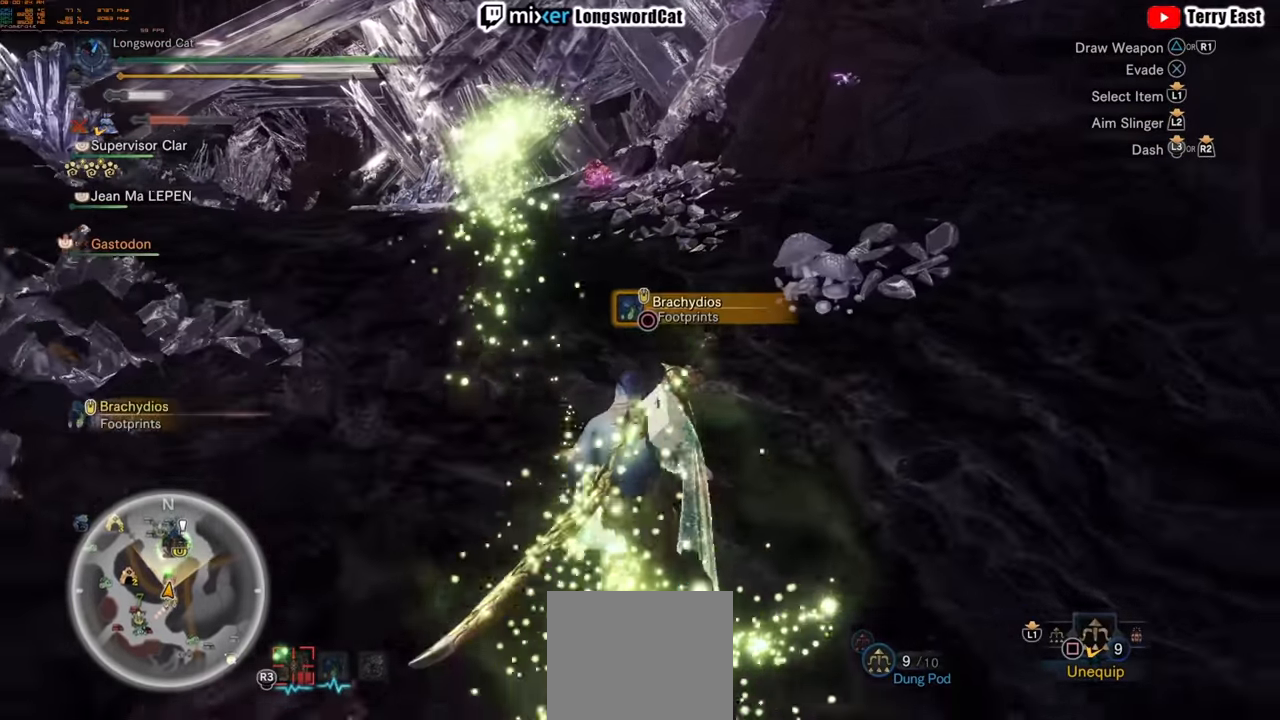
{"buttons": ["R2"], "left_stick": "up", "right_stick": "center", "events": []}
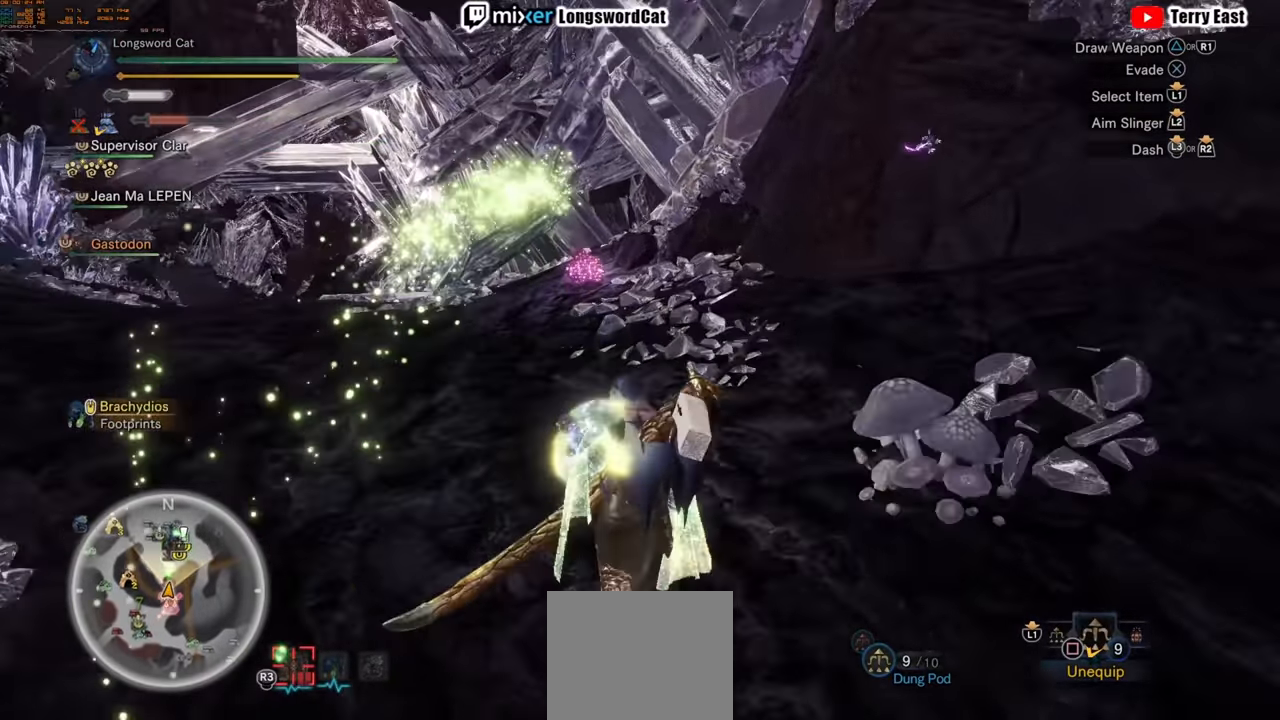
{"buttons": ["R2"], "left_stick": "up", "right_stick": "center", "events": []}
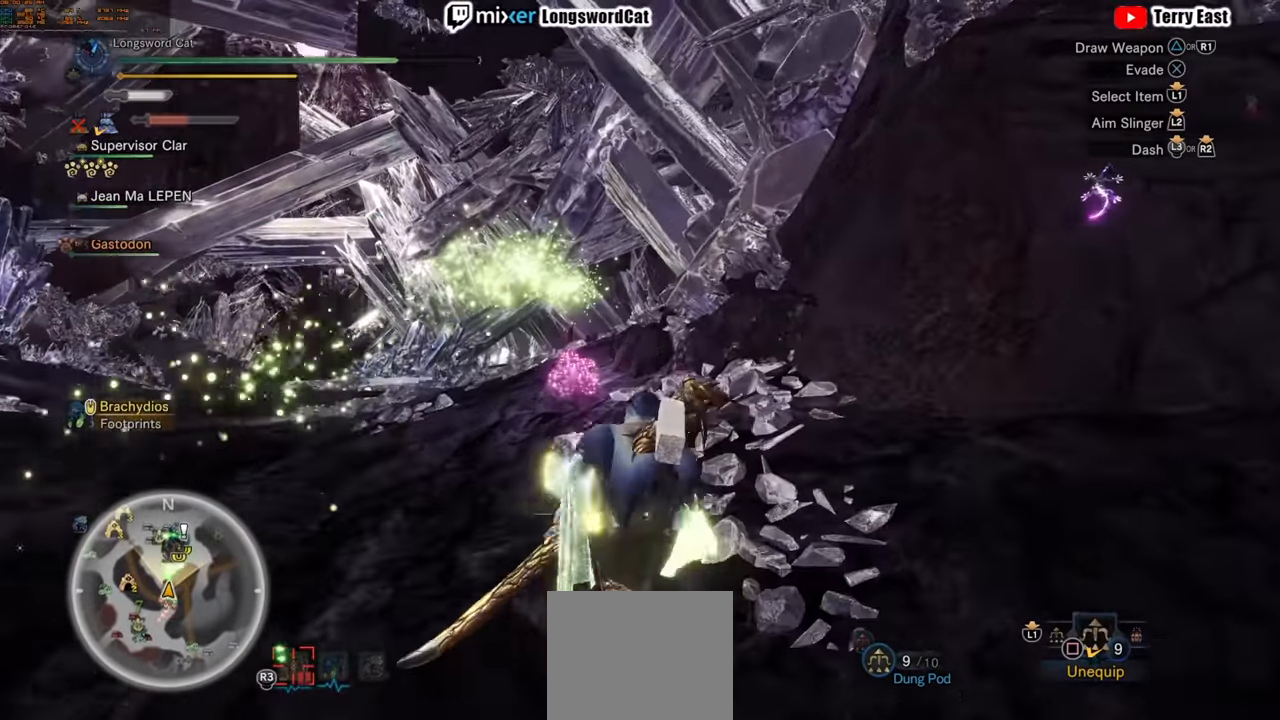
{"buttons": ["R2"], "left_stick": "up", "right_stick": "center"}
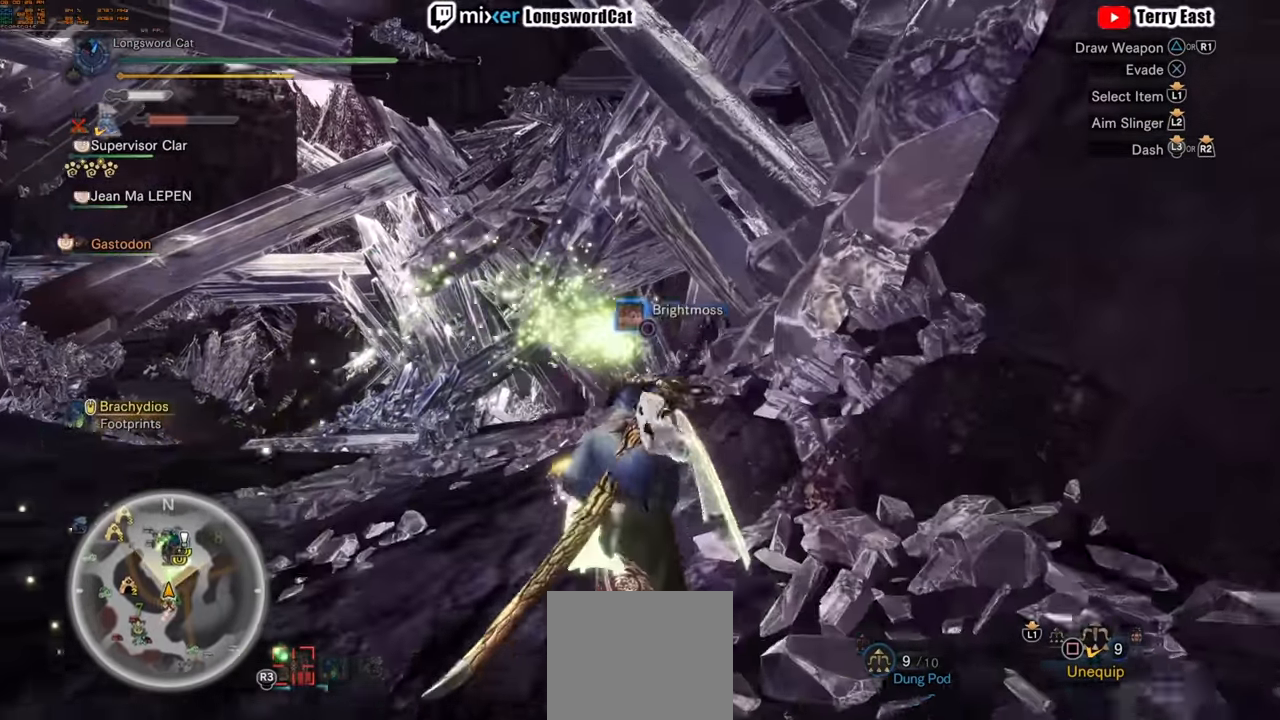
{"buttons": ["R2"], "left_stick": "down-right", "right_stick": "right", "events": [[60, "CIRCLE", "down"], [160, "CIRCLE", "up"], [200, "left_stick", "left"], [240, "CIRCLE", "down"], [320, "CIRCLE", "up"], [400, "left_stick", "down-right"], [500, "right_stick", "right"]]}
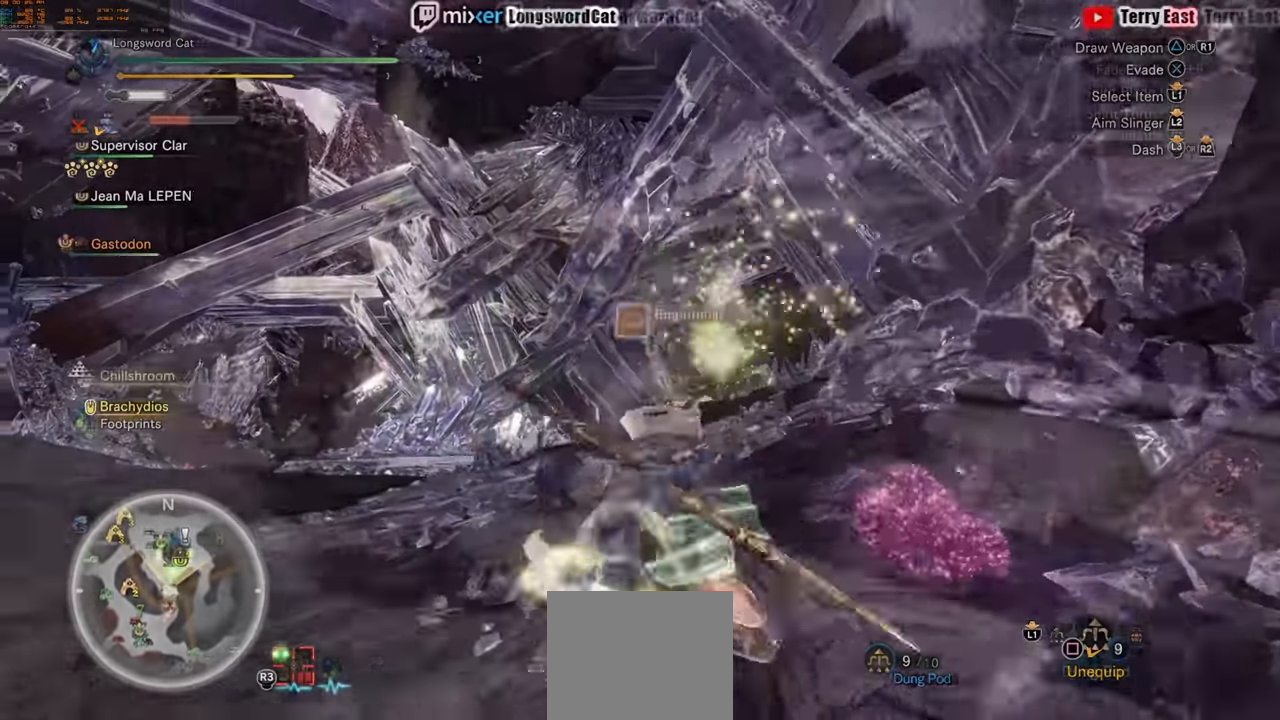
{"buttons": [], "left_stick": "down-right", "right_stick": "center", "events": [[180, "right_stick", "center"], [460, "R2", "up"]]}
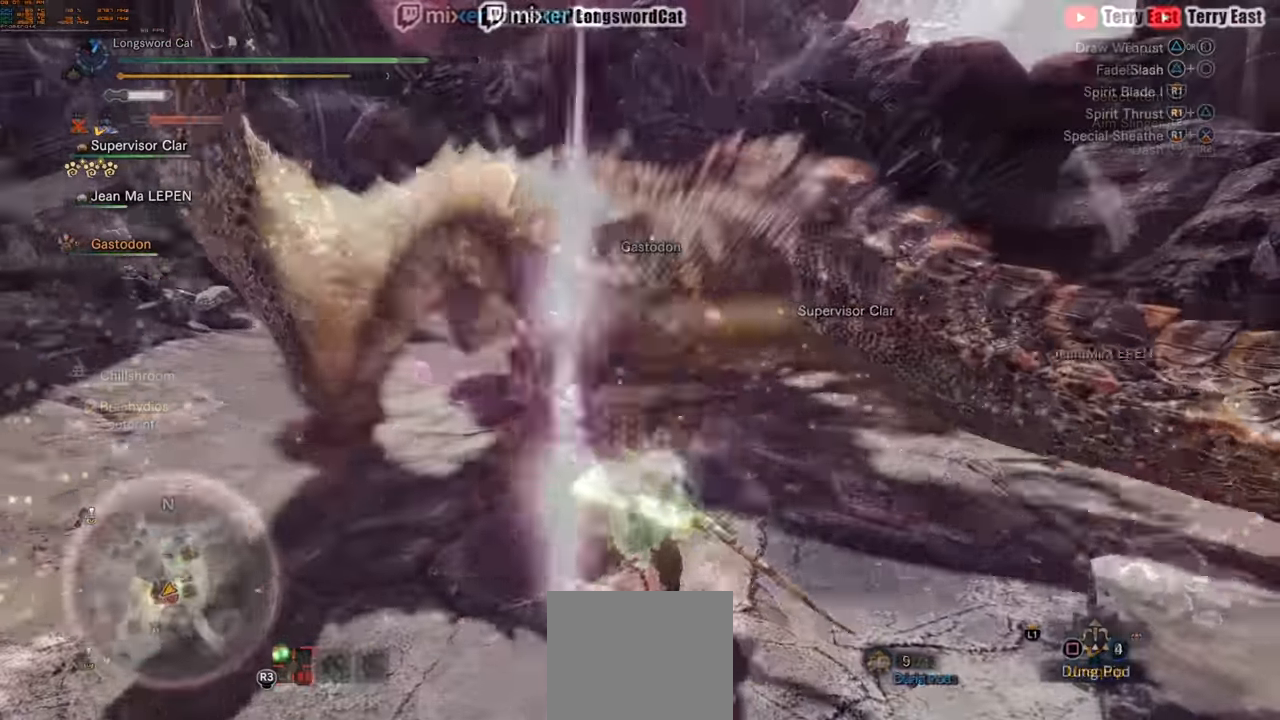
{"buttons": [], "left_stick": "center", "right_stick": "center", "events": [[60, "left_stick", "center"]]}
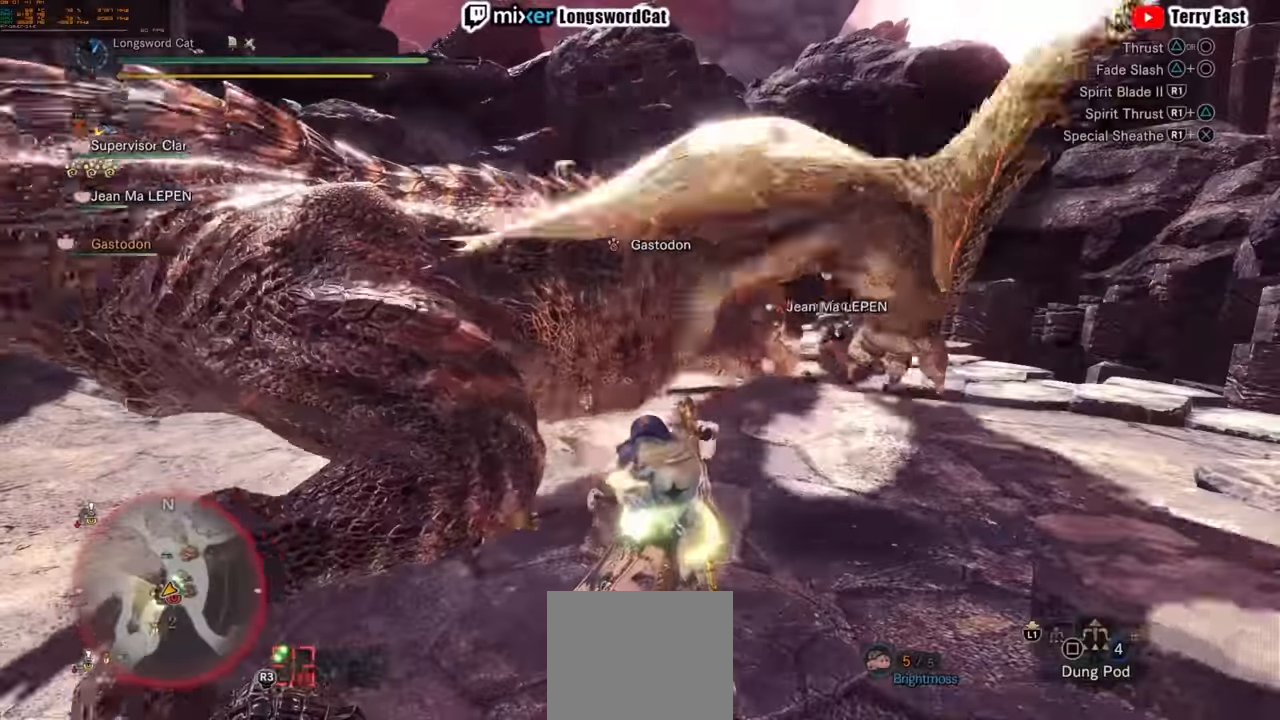
{"buttons": [], "left_stick": "center", "right_stick": "center", "events": [[180, "CIRCLE", "down"], [180, "left_stick", "up-right"], [260, "CIRCLE", "up"], [360, "CIRCLE", "down"], [380, "left_stick", "center"], [460, "CIRCLE", "up"]]}
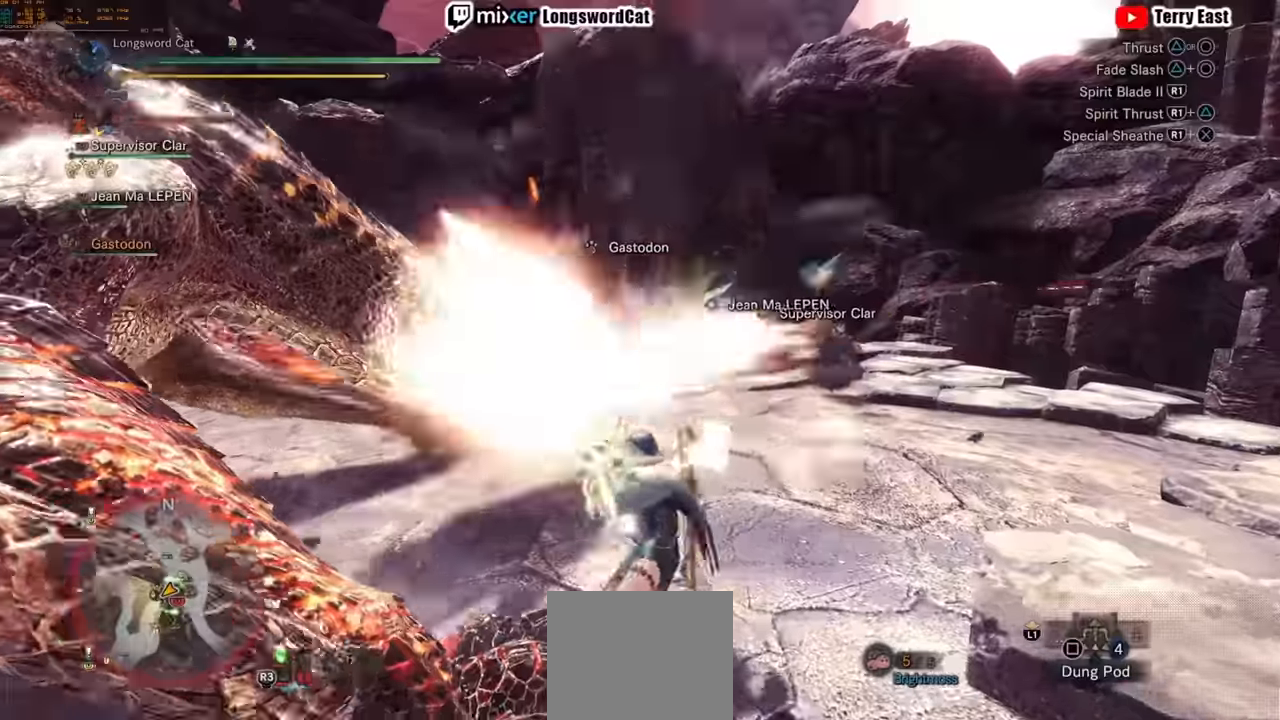
{"buttons": [], "left_stick": "center", "right_stick": "center", "events": [[40, "CIRCLE", "down"], [100, "DPAD_LEFT", "down"], [160, "CIRCLE", "up"], [200, "DPAD_LEFT", "up"]]}